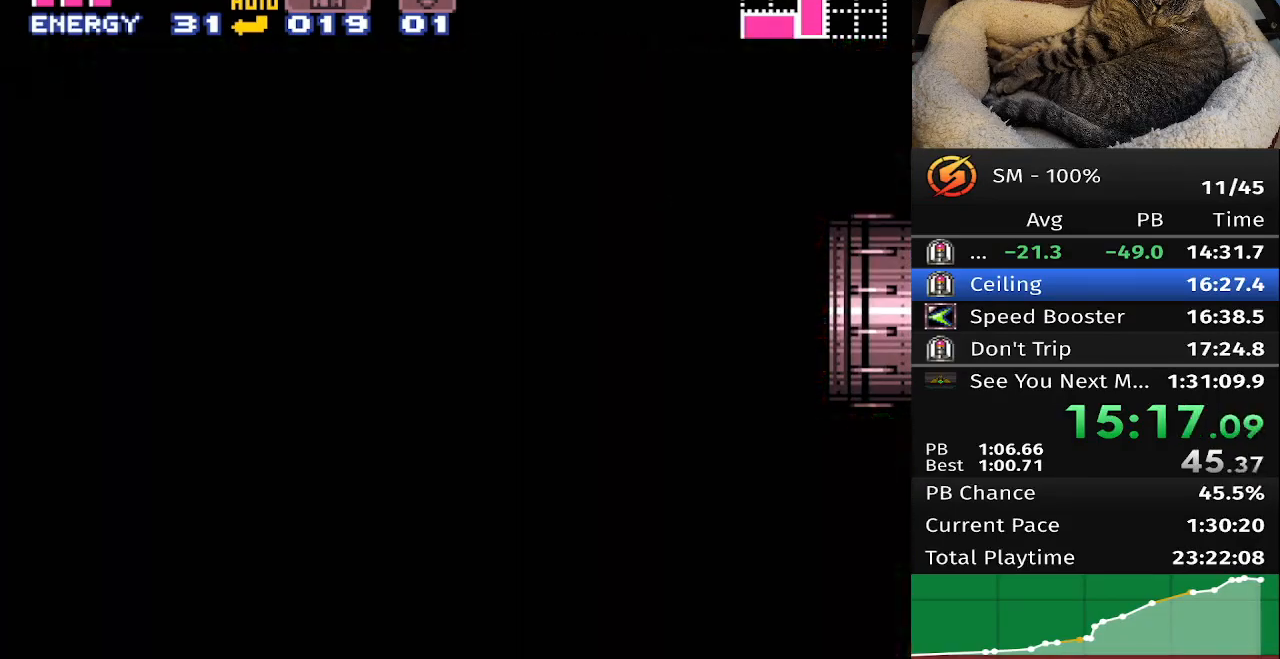
Gameplay with a controller (Nintendo layout); each line is a JSON object with the inputs held at the frame after it. "events" lists button and stick changes between this image and that frame as [ms after this image, input, new state], when the widget could be followed in between. Not read: A B DPAD_DOWN DPAD_LEFT DPAD_UP L3 R3 X Y.
{"buttons": ["DPAD_RIGHT"], "events": []}
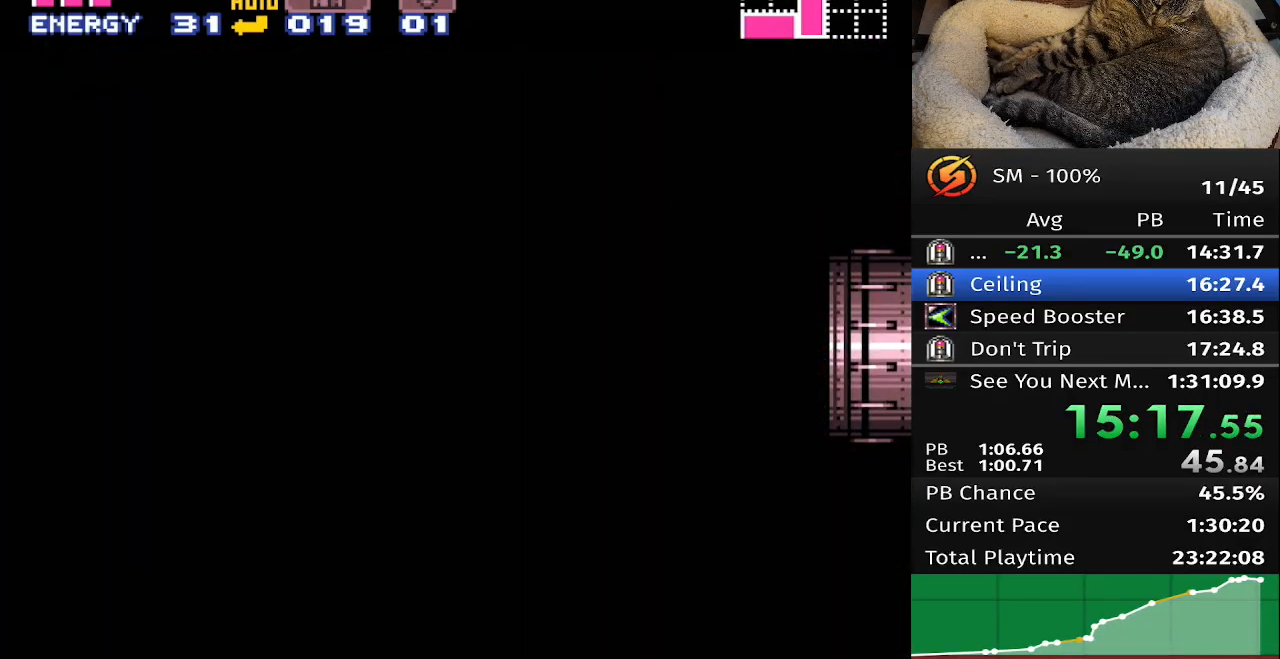
{"buttons": ["DPAD_RIGHT"], "events": []}
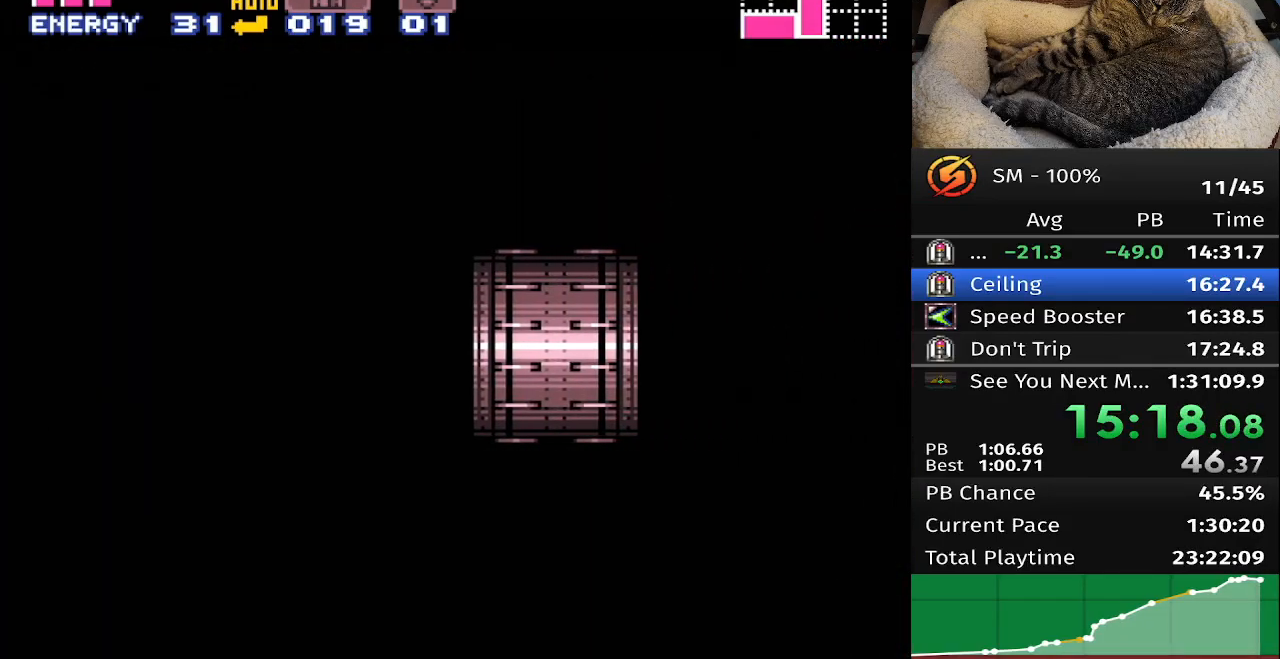
{"buttons": ["DPAD_RIGHT"], "events": []}
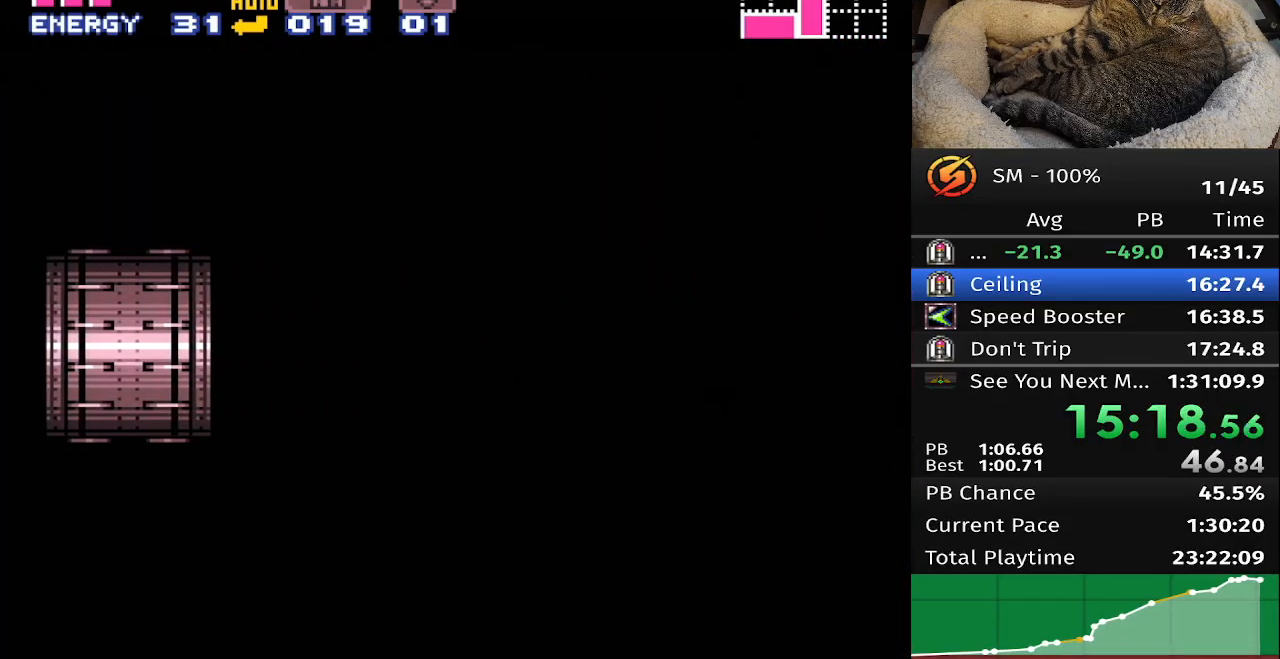
{"buttons": ["DPAD_RIGHT"], "events": []}
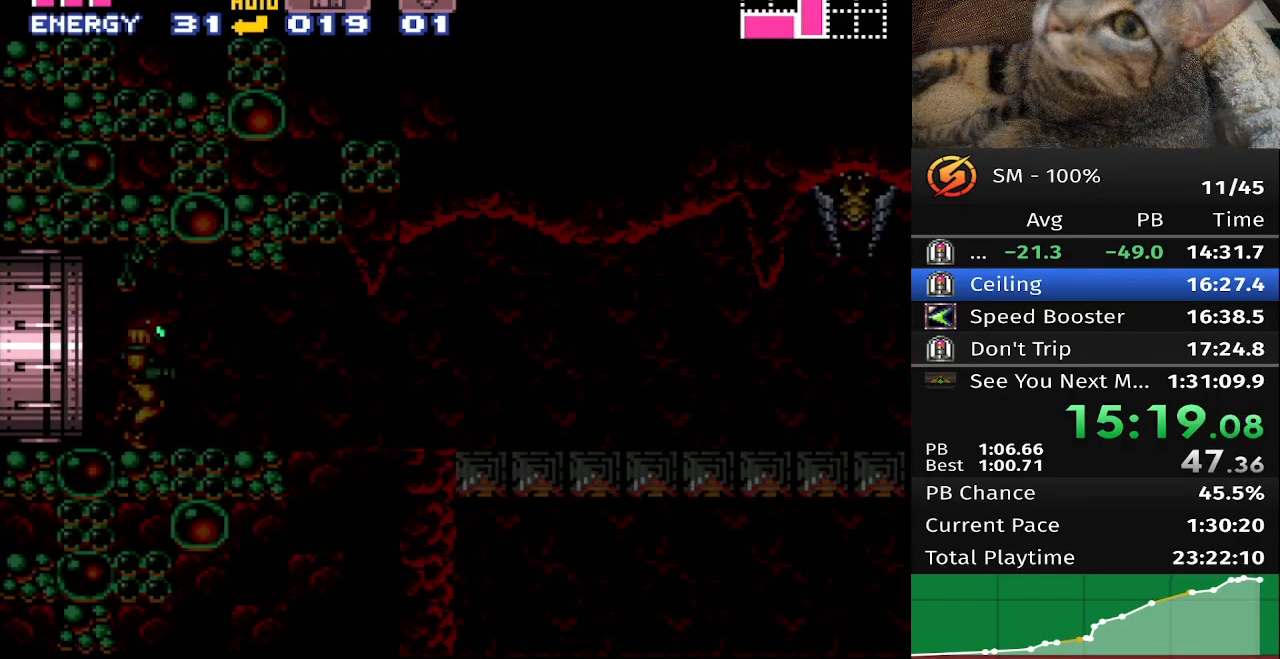
{"buttons": ["DPAD_RIGHT"], "events": []}
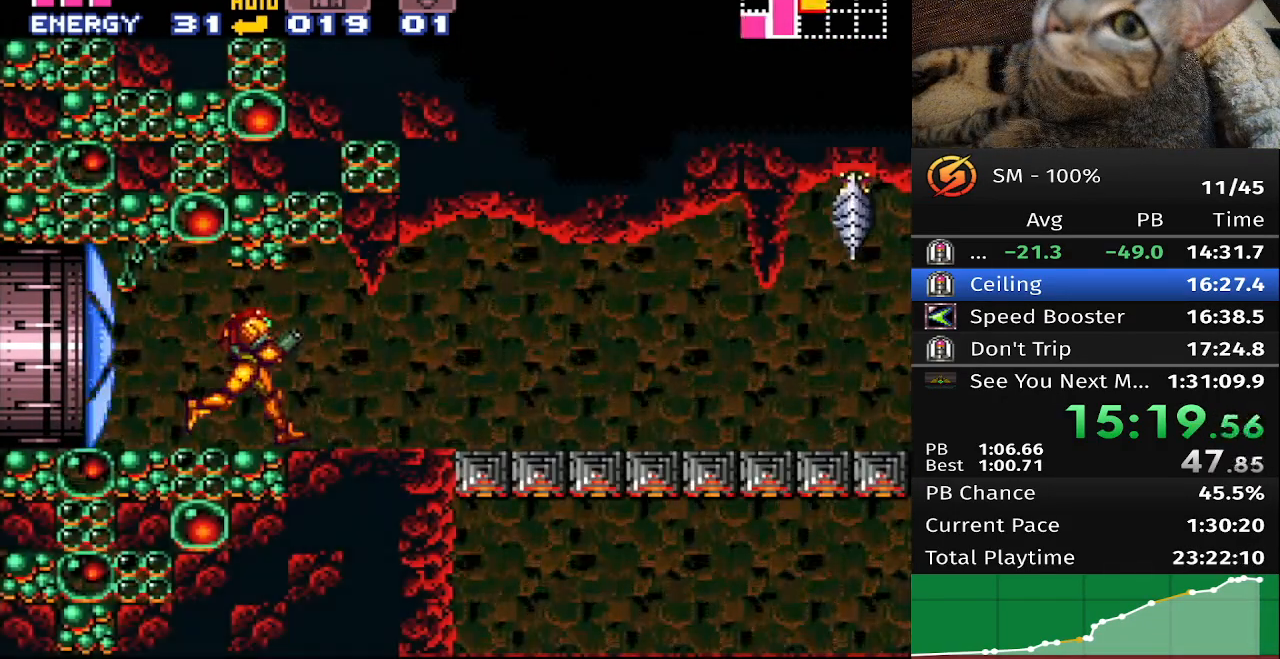
{"buttons": ["DPAD_RIGHT"], "events": []}
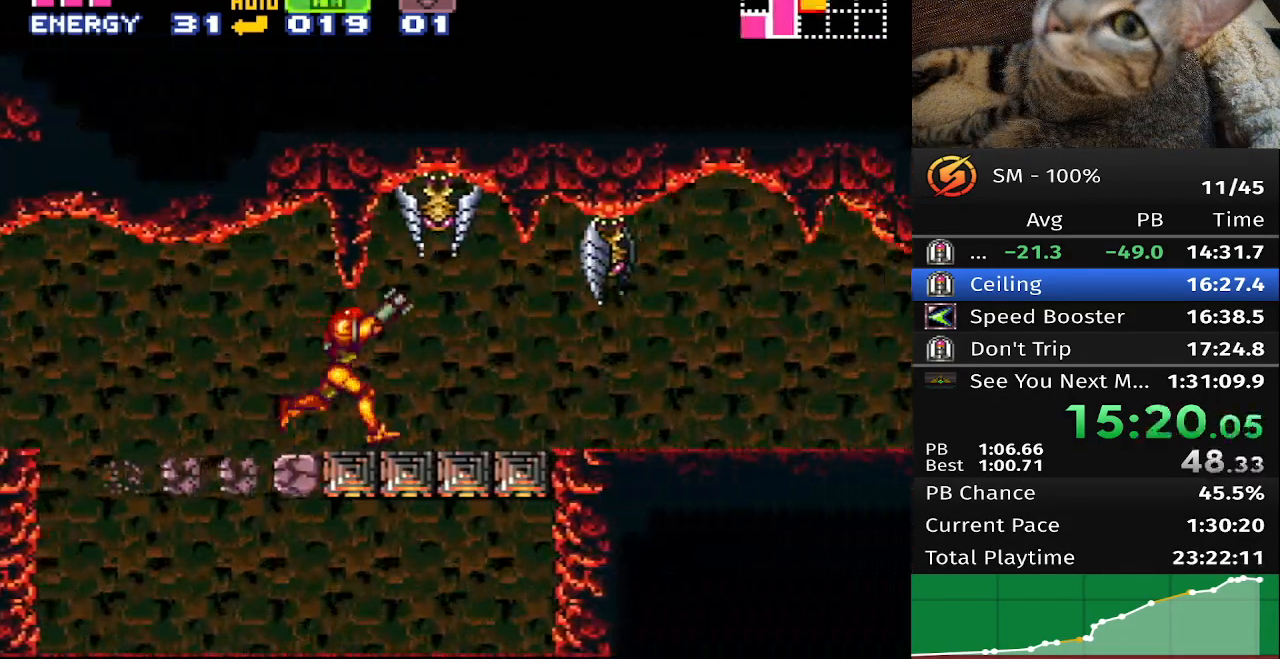
{"buttons": ["DPAD_RIGHT"], "events": []}
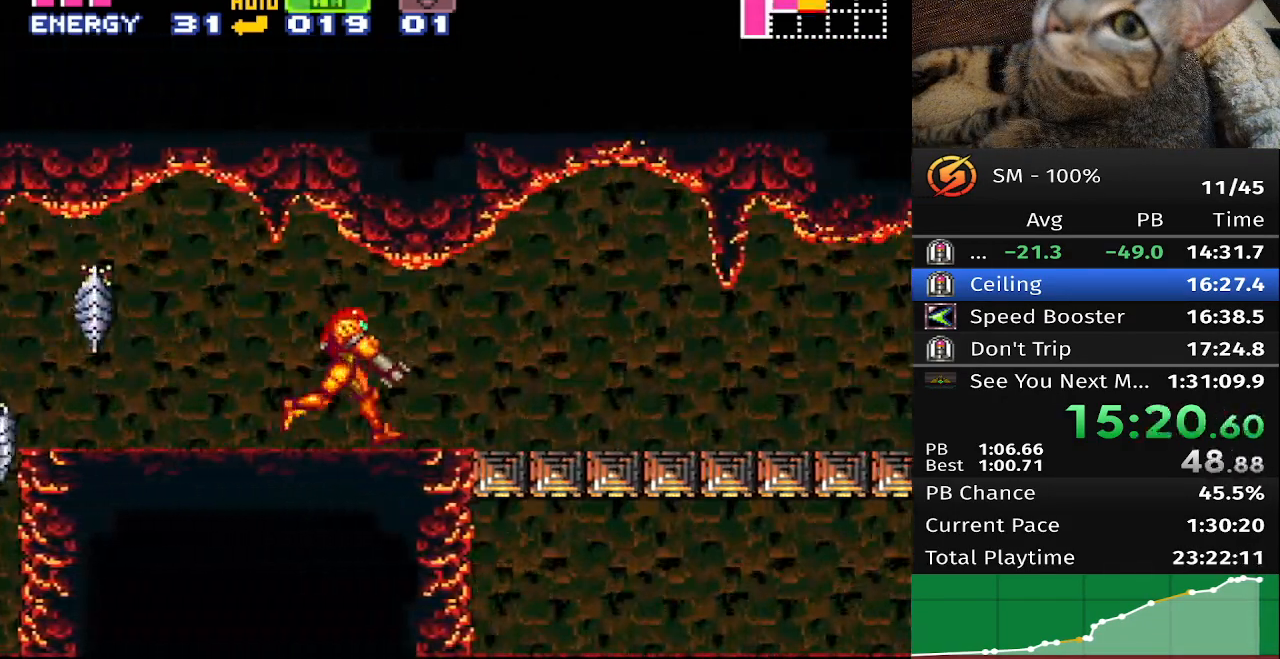
{"buttons": ["DPAD_RIGHT"], "events": []}
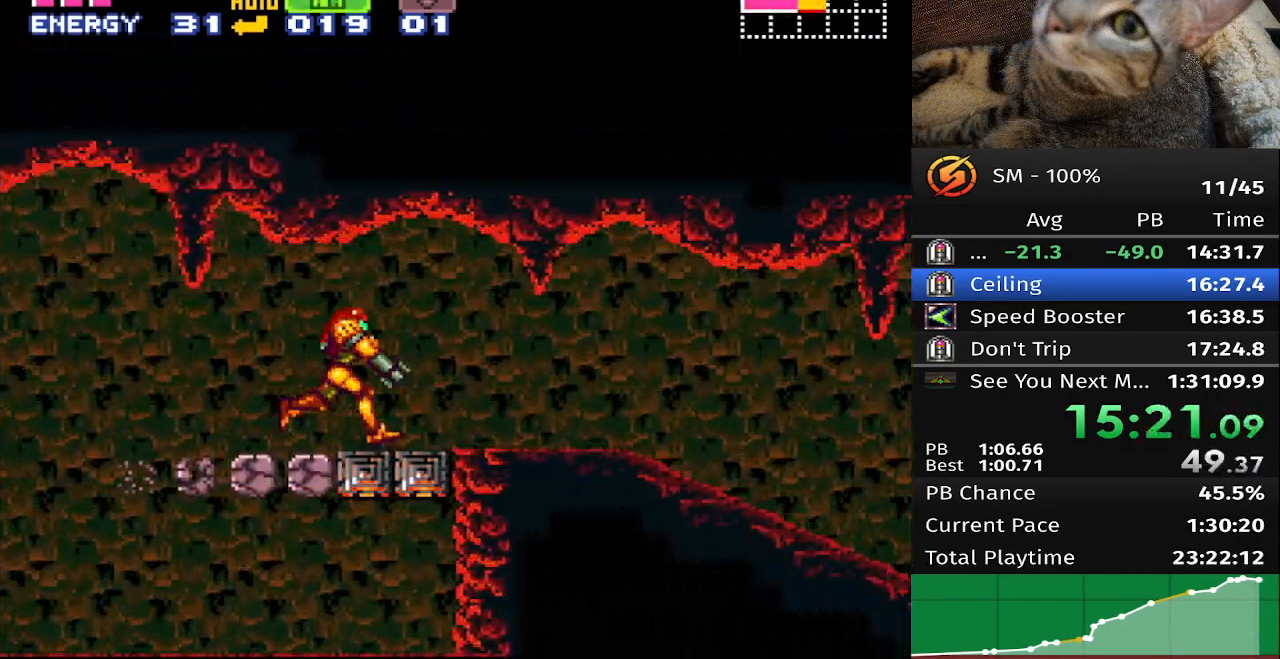
{"buttons": ["DPAD_RIGHT"], "events": []}
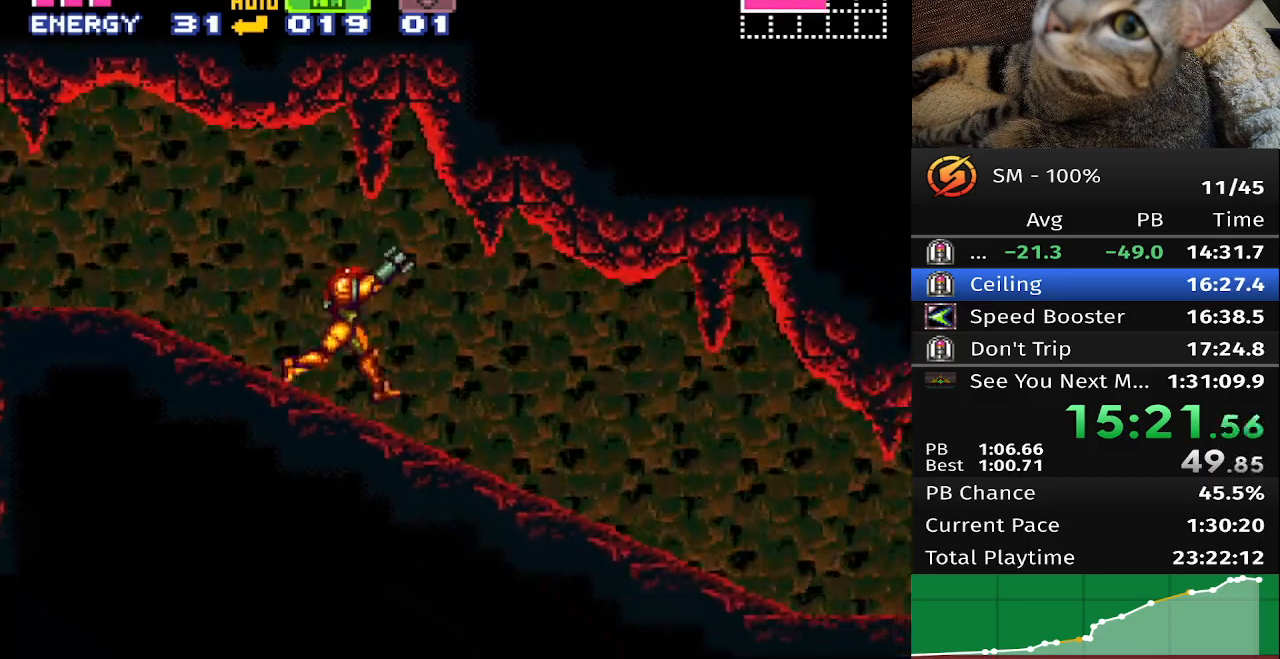
{"buttons": ["DPAD_RIGHT"], "events": []}
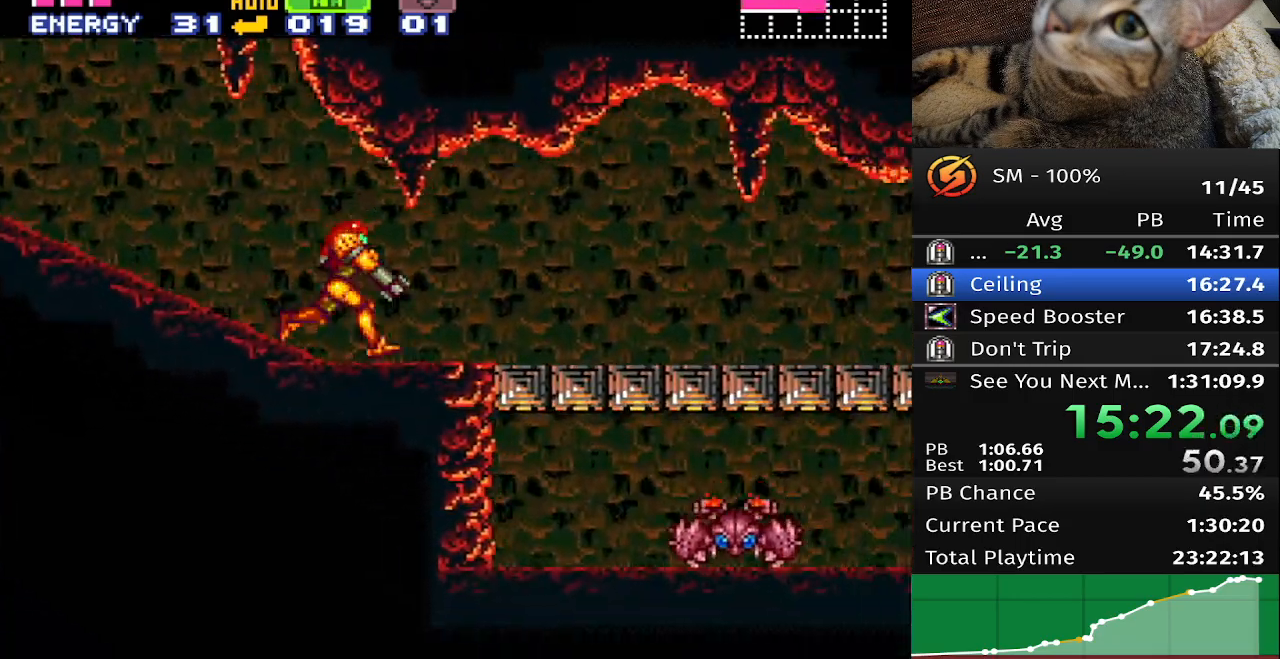
{"buttons": ["DPAD_RIGHT"], "events": []}
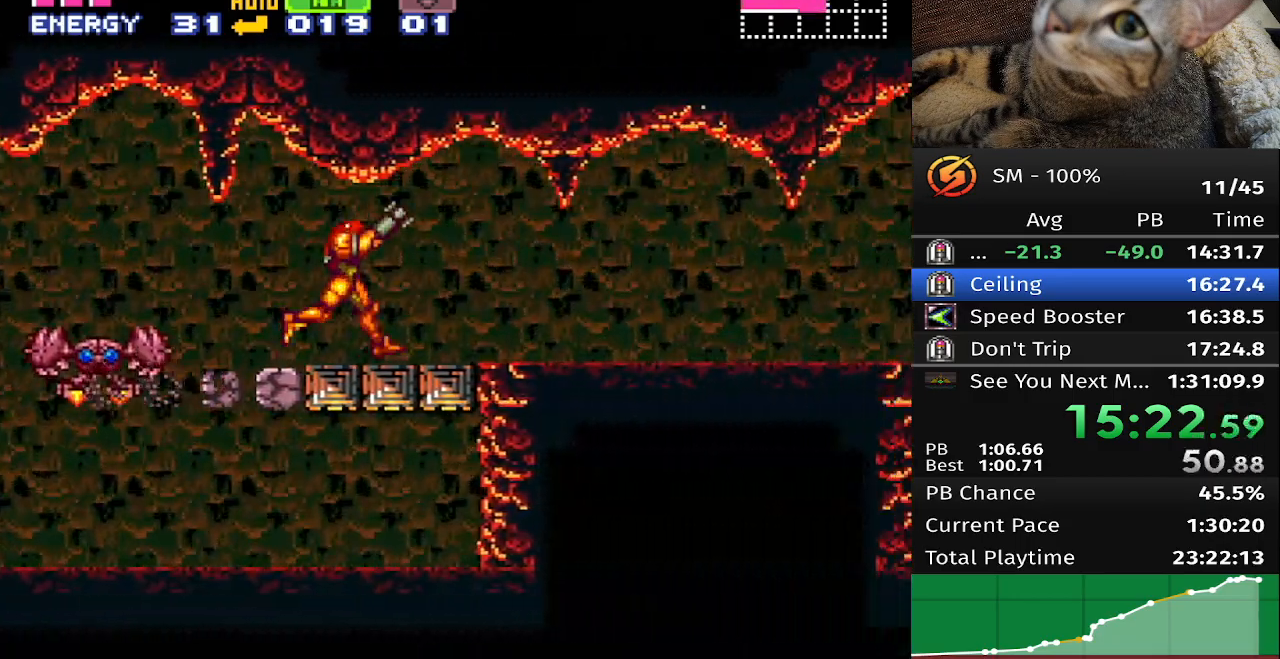
{"buttons": ["DPAD_RIGHT"], "events": []}
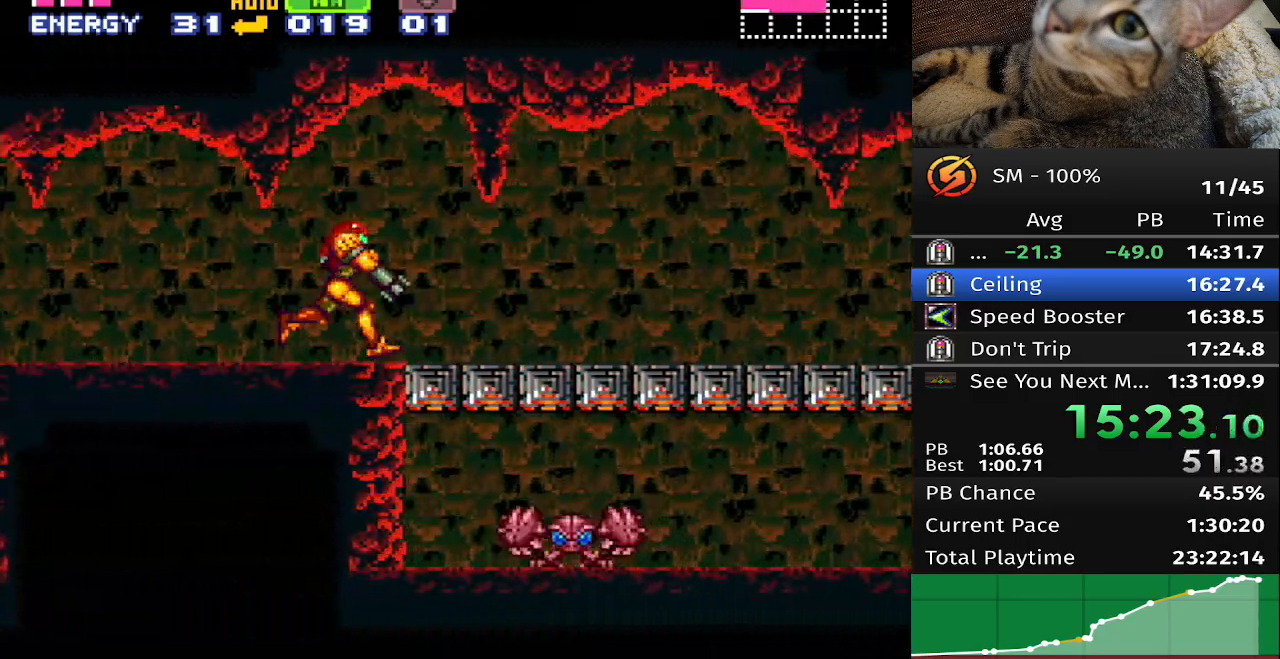
{"buttons": ["DPAD_RIGHT"], "events": []}
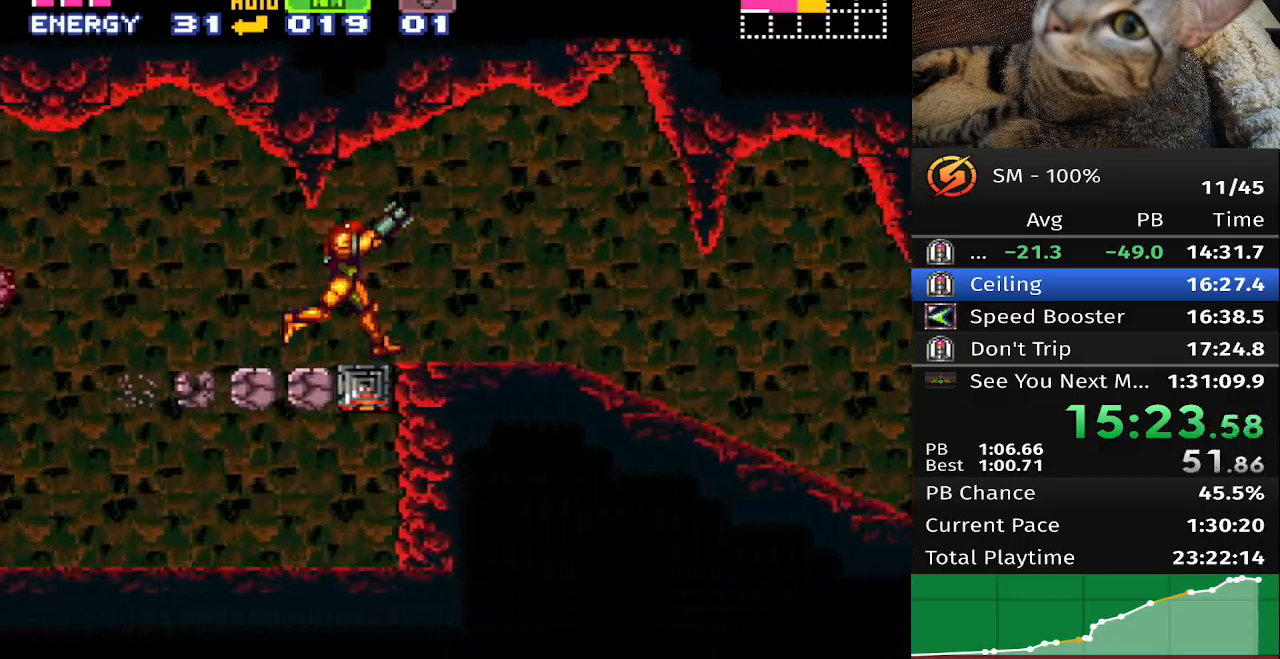
{"buttons": ["DPAD_RIGHT"], "events": []}
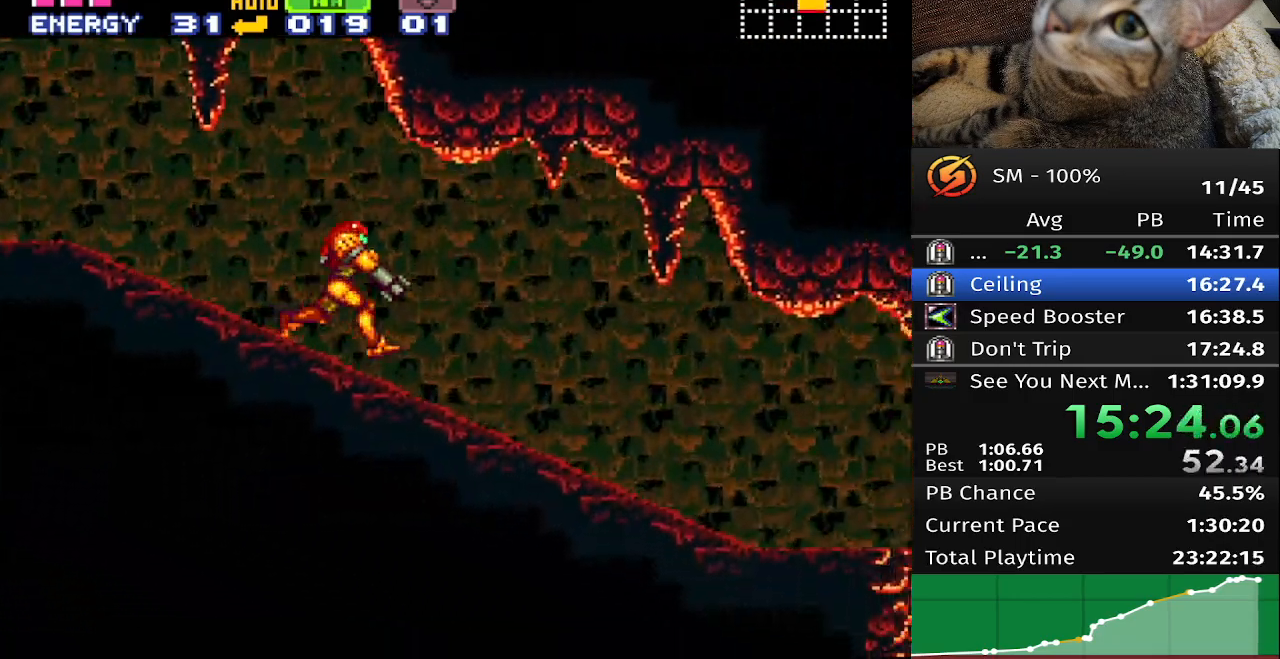
{"buttons": ["DPAD_RIGHT"], "events": []}
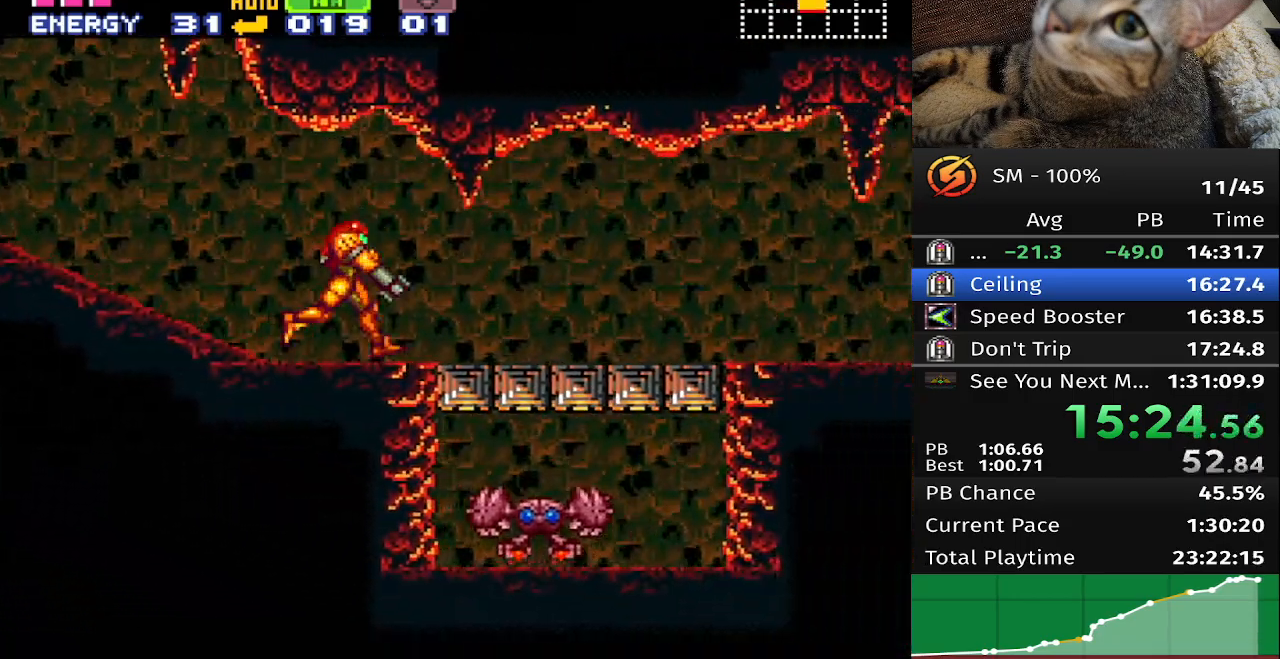
{"buttons": ["DPAD_RIGHT"], "events": []}
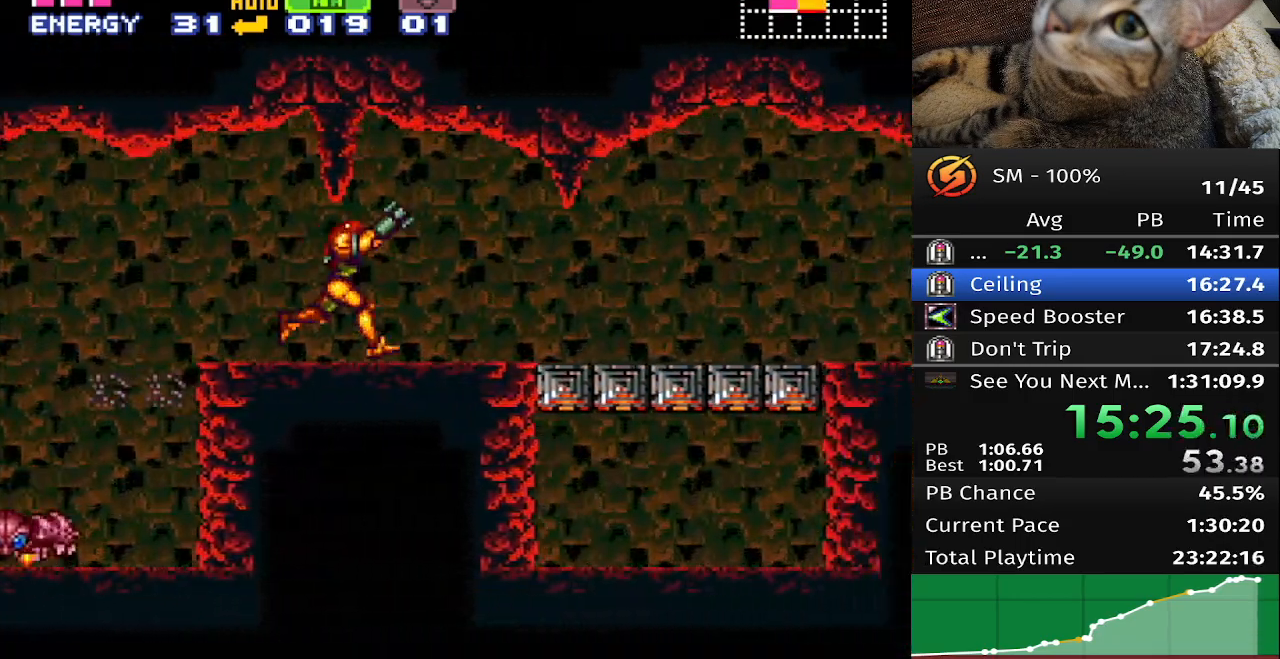
{"buttons": ["DPAD_RIGHT"], "events": []}
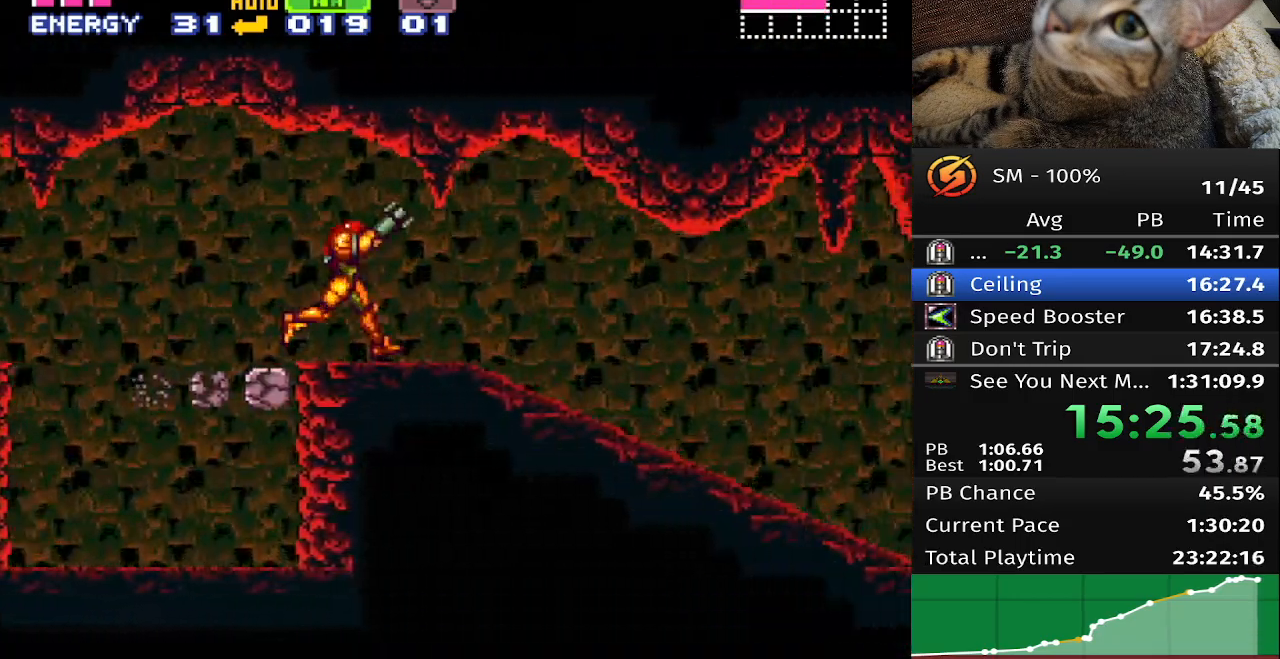
{"buttons": ["DPAD_RIGHT"], "events": []}
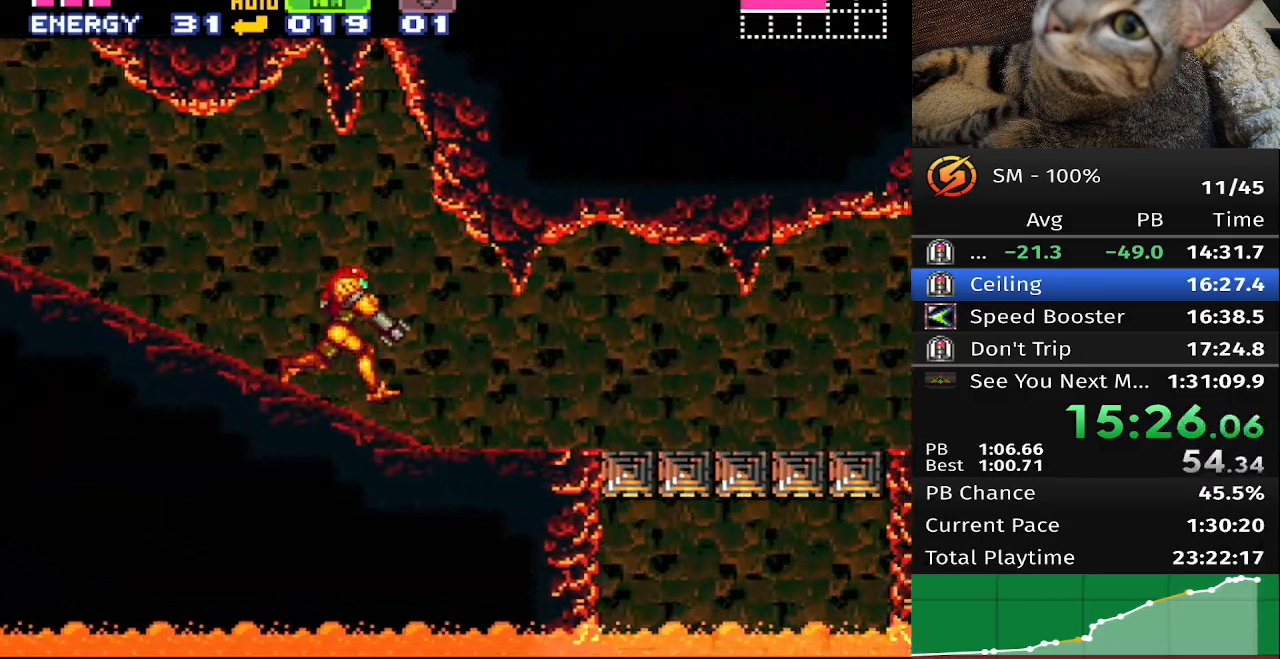
{"buttons": ["DPAD_RIGHT"], "events": []}
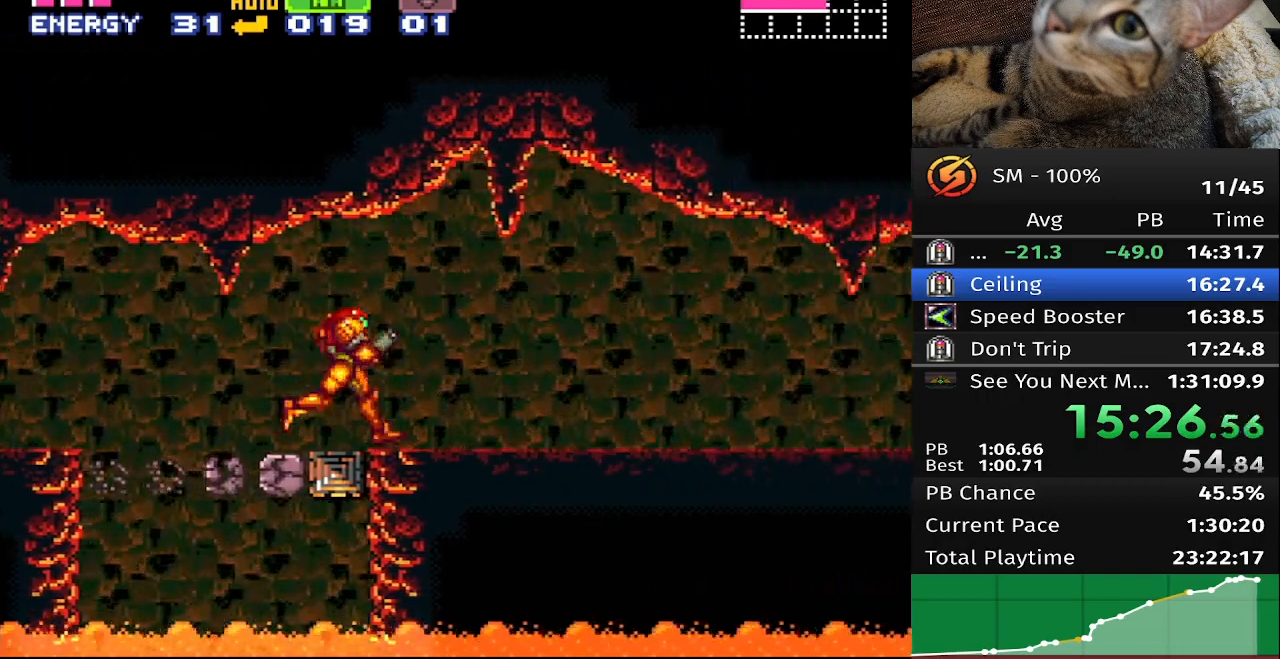
{"buttons": ["DPAD_RIGHT"], "events": []}
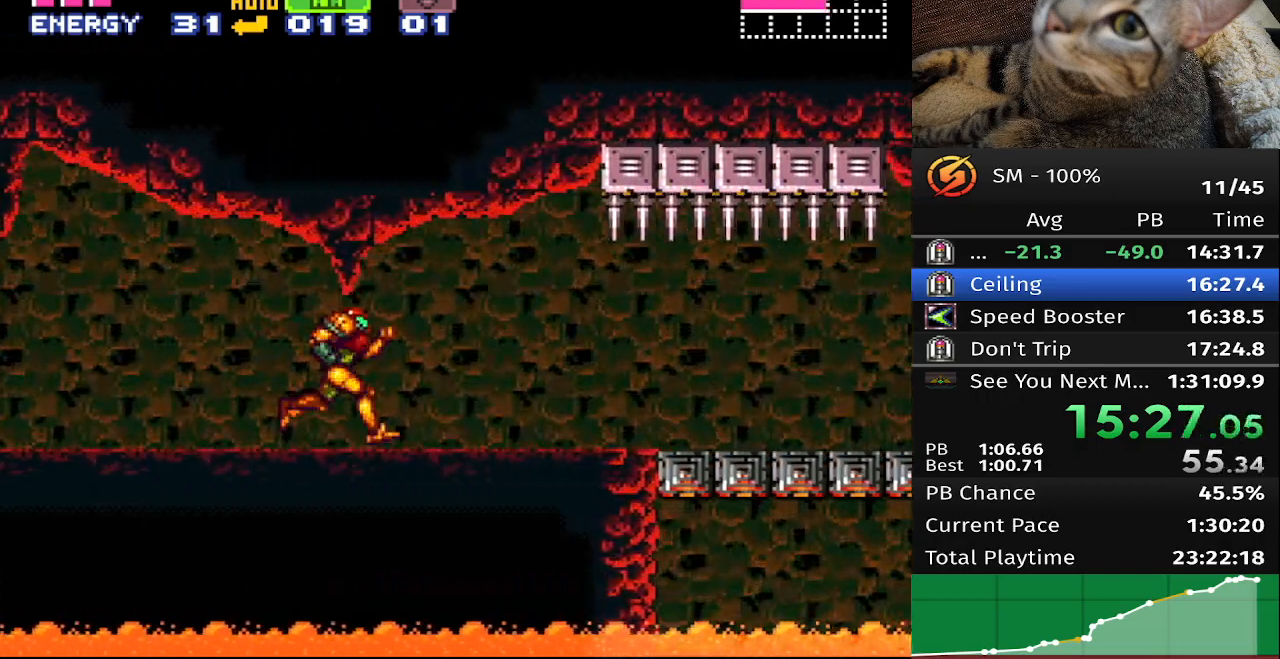
{"buttons": ["DPAD_RIGHT"], "events": []}
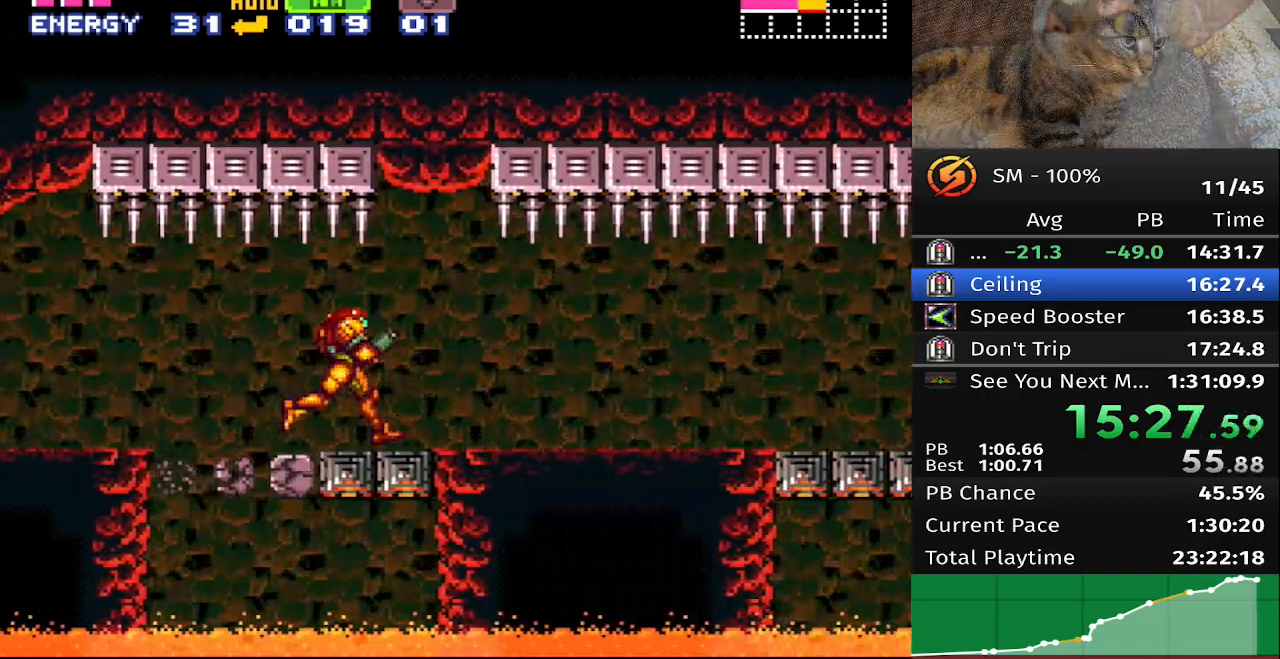
{"buttons": ["DPAD_RIGHT"], "events": []}
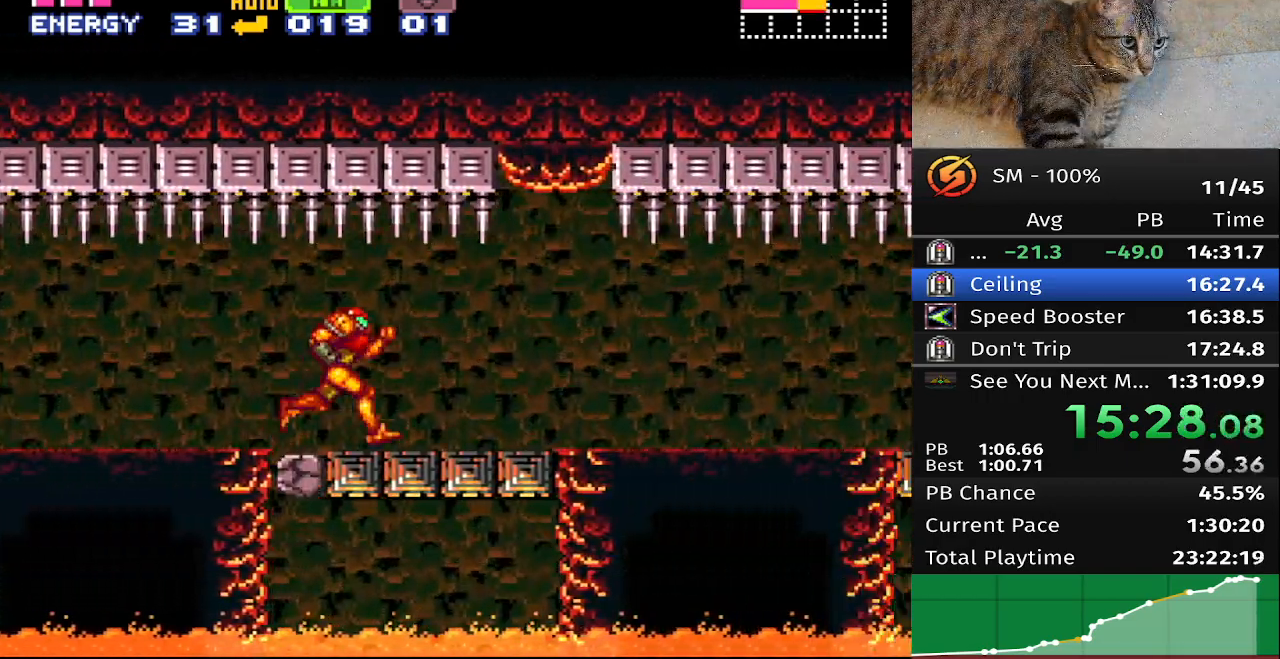
{"buttons": ["DPAD_RIGHT"], "events": []}
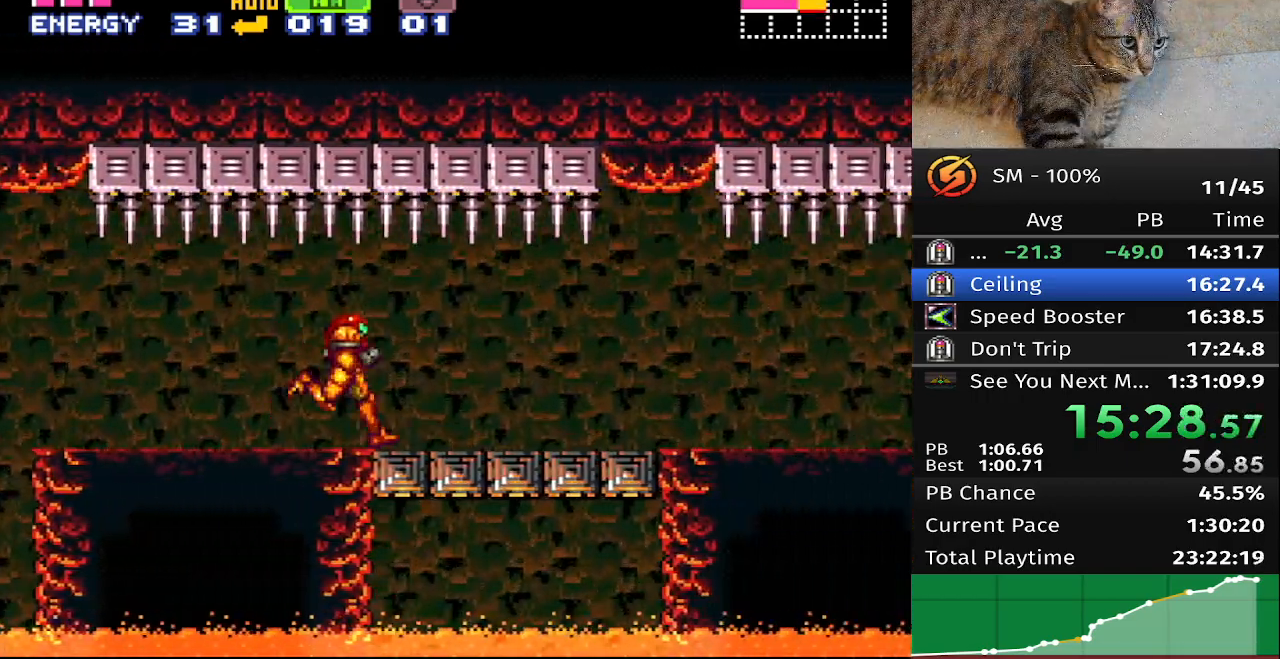
{"buttons": ["DPAD_RIGHT"], "events": []}
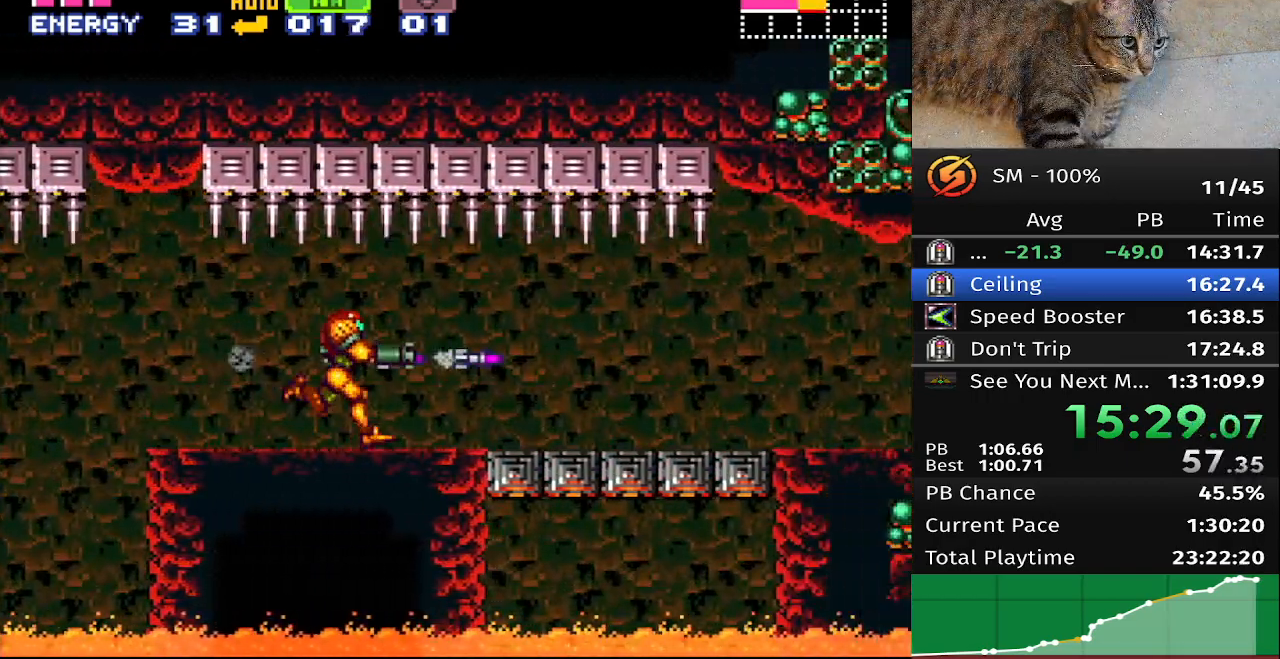
{"buttons": ["DPAD_RIGHT"], "events": []}